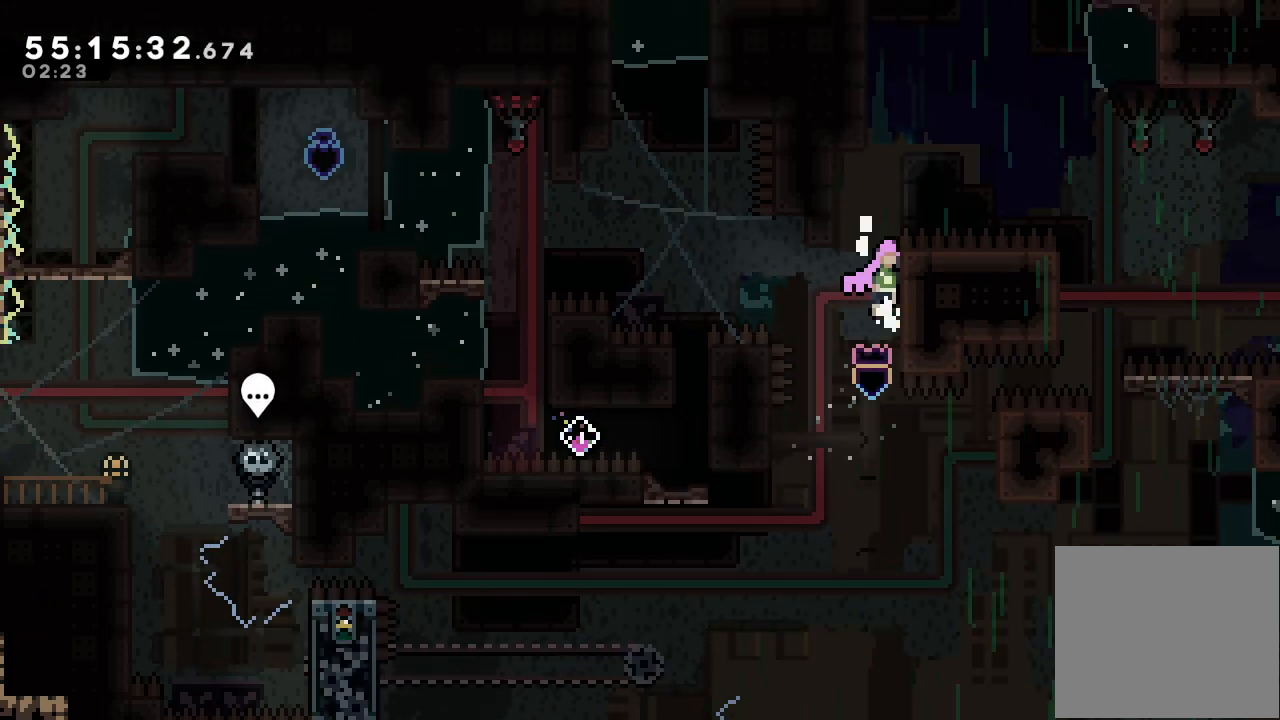
Gameplay with keyboard; each line is a JSON object with the keys held at the frame after it. "events" lists presses ("down") and releases ("up") of "a", "d", "down", "e", "f", "left", "r", "right", "s", "space", "up" and "w" between this image and that frame as [ms after this image, input, new state], when the widget could be followed in between. No other keys are recorded. Mouse input is not recorded.
{"keys": ["d"], "events": [[67, "left", "down"], [267, "d", "up"], [267, "left", "up"], [267, "up", "up"], [300, "a", "up"], [333, "d", "down"]]}
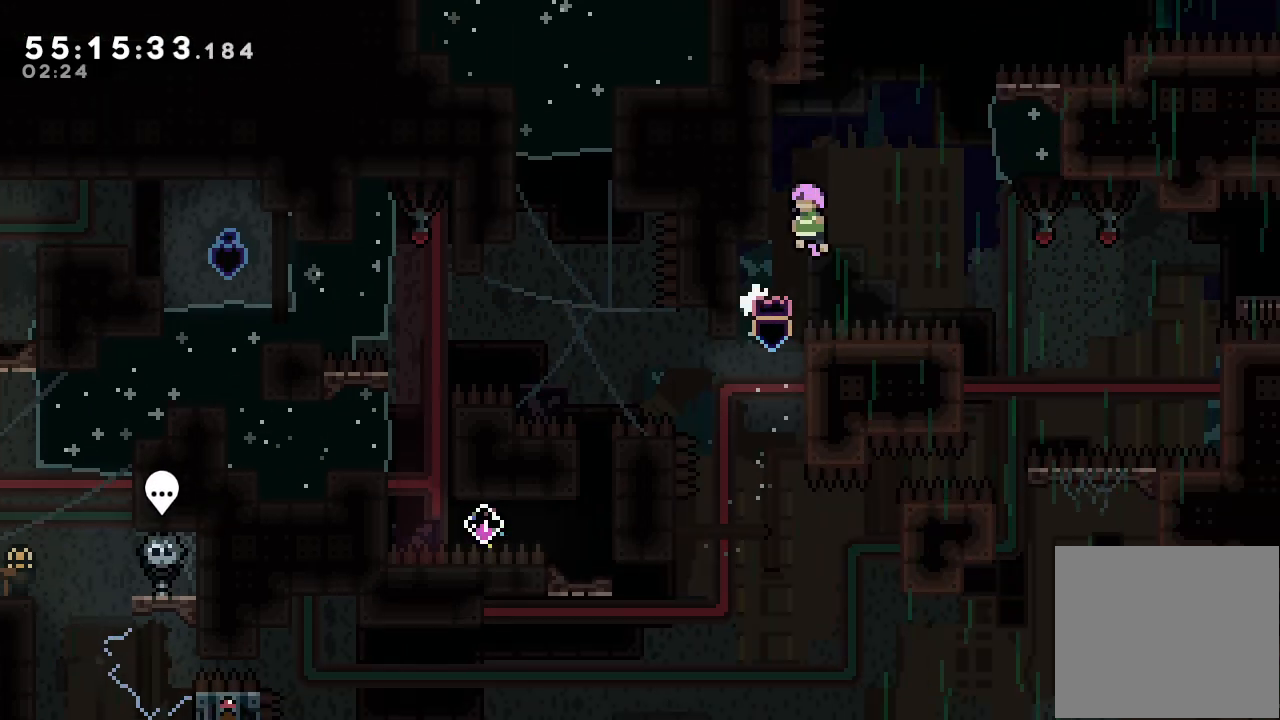
{"keys": ["d", "right"], "events": [[167, "left", "down"], [267, "d", "up"], [300, "d", "down"], [367, "left", "up"], [367, "right", "down"]]}
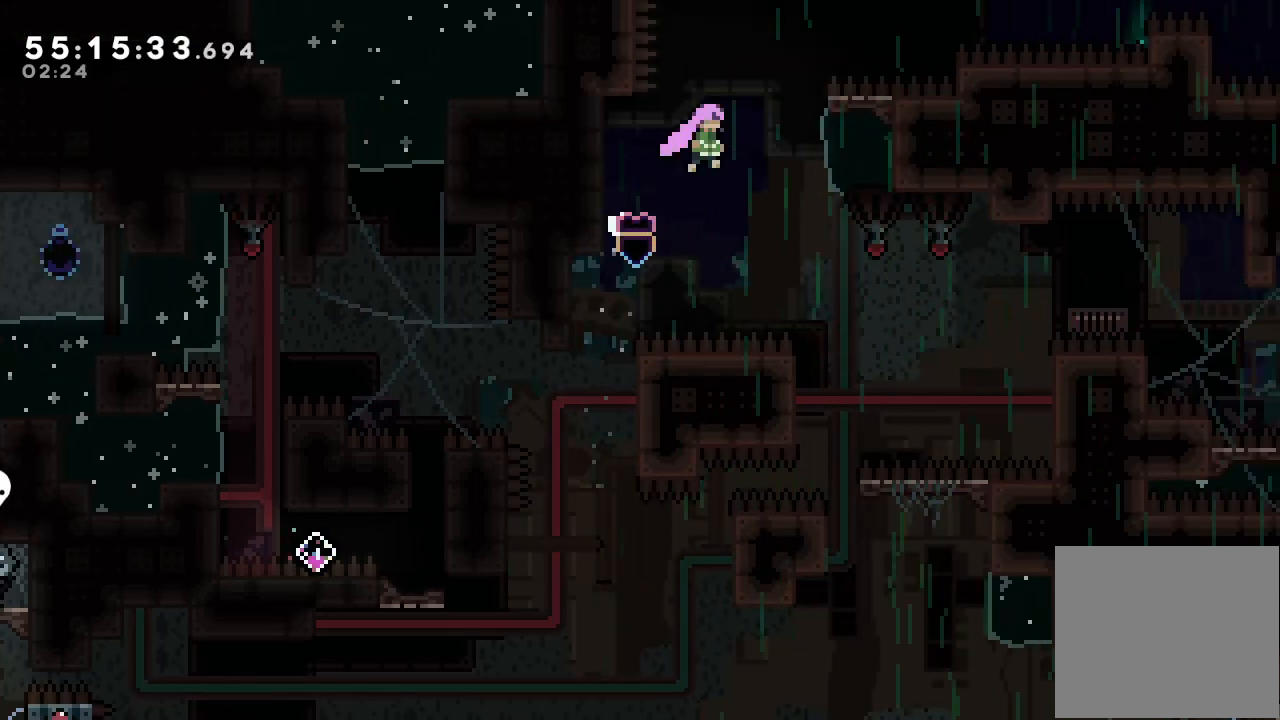
{"keys": [], "events": [[300, "a", "down"], [333, "right", "up"], [433, "a", "up"], [433, "d", "up"]]}
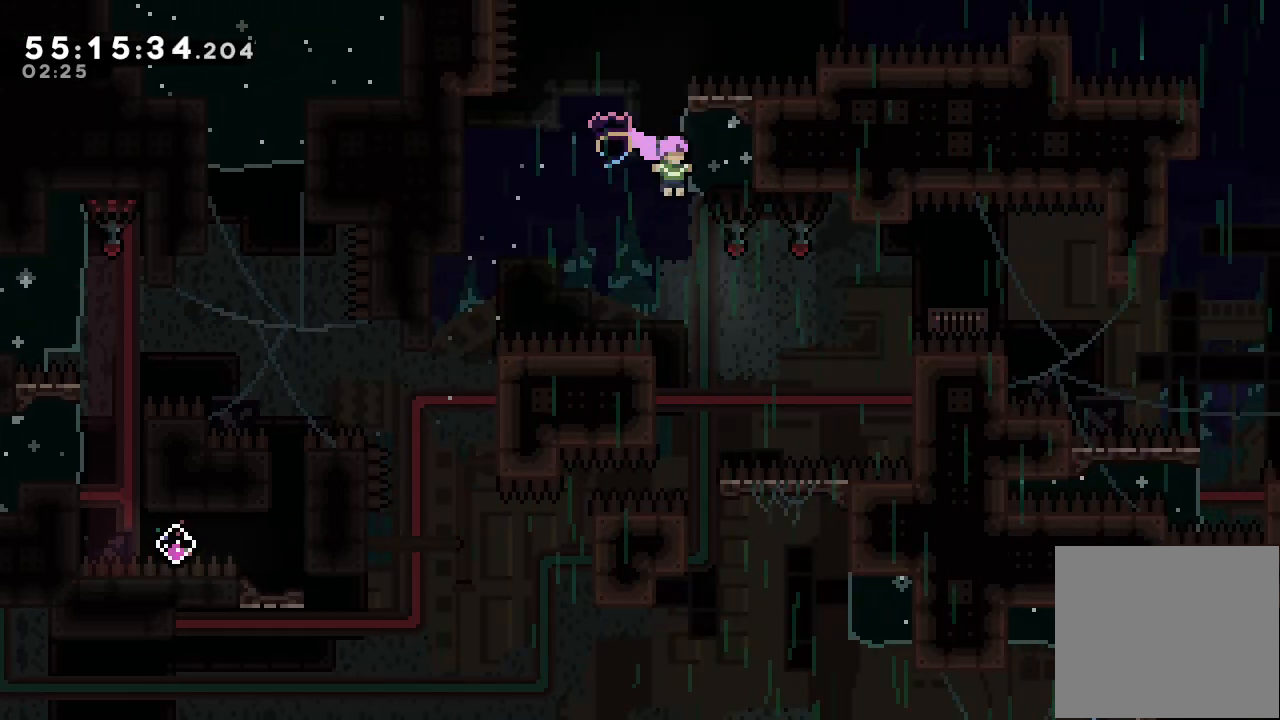
{"keys": ["d", "right"], "events": [[367, "d", "down"], [367, "right", "down"]]}
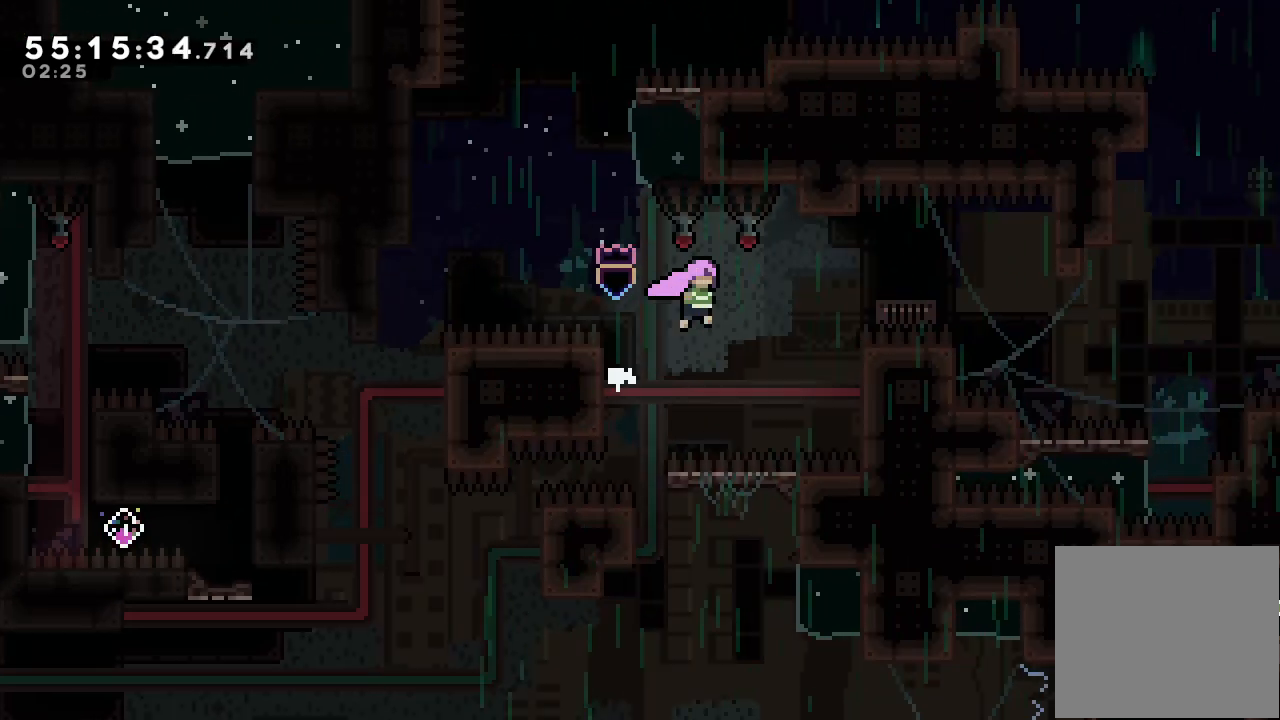
{"keys": [], "events": [[100, "right", "up"], [167, "right", "down"], [367, "d", "up"], [467, "right", "up"]]}
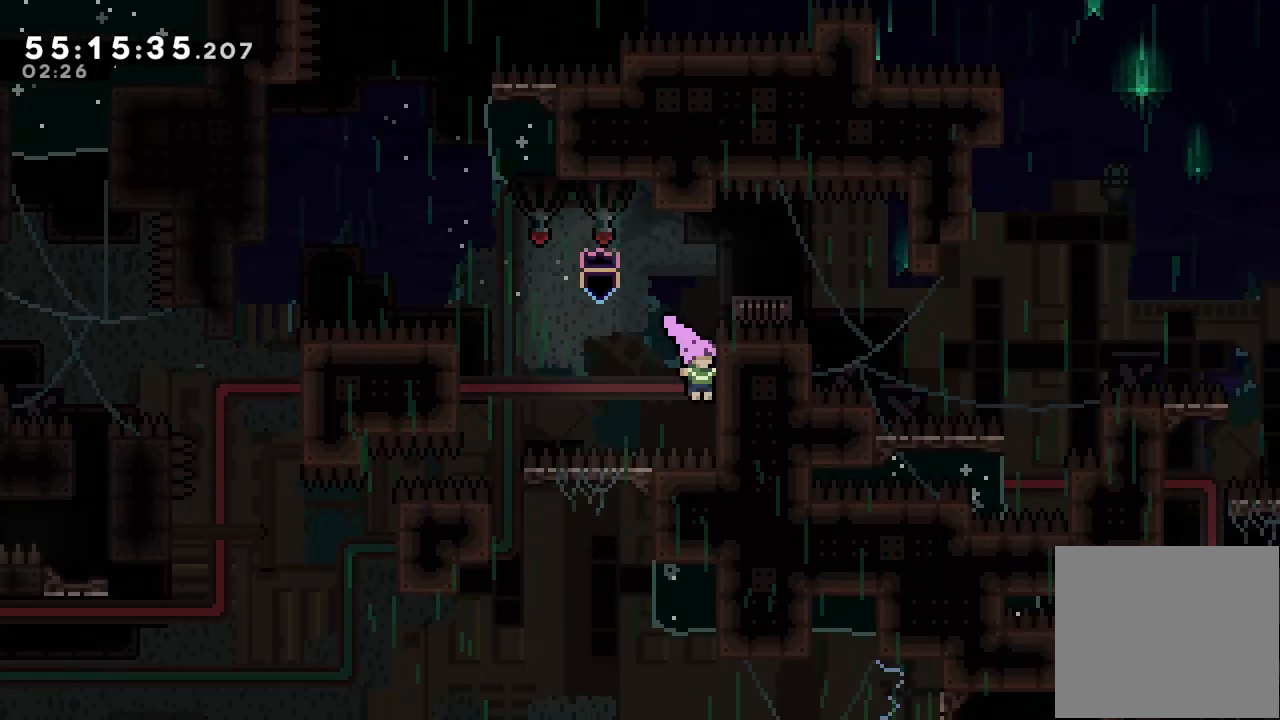
{"keys": ["a", "d", "right", "up"], "events": [[67, "d", "down"], [367, "right", "down"], [433, "up", "down"], [467, "a", "down"]]}
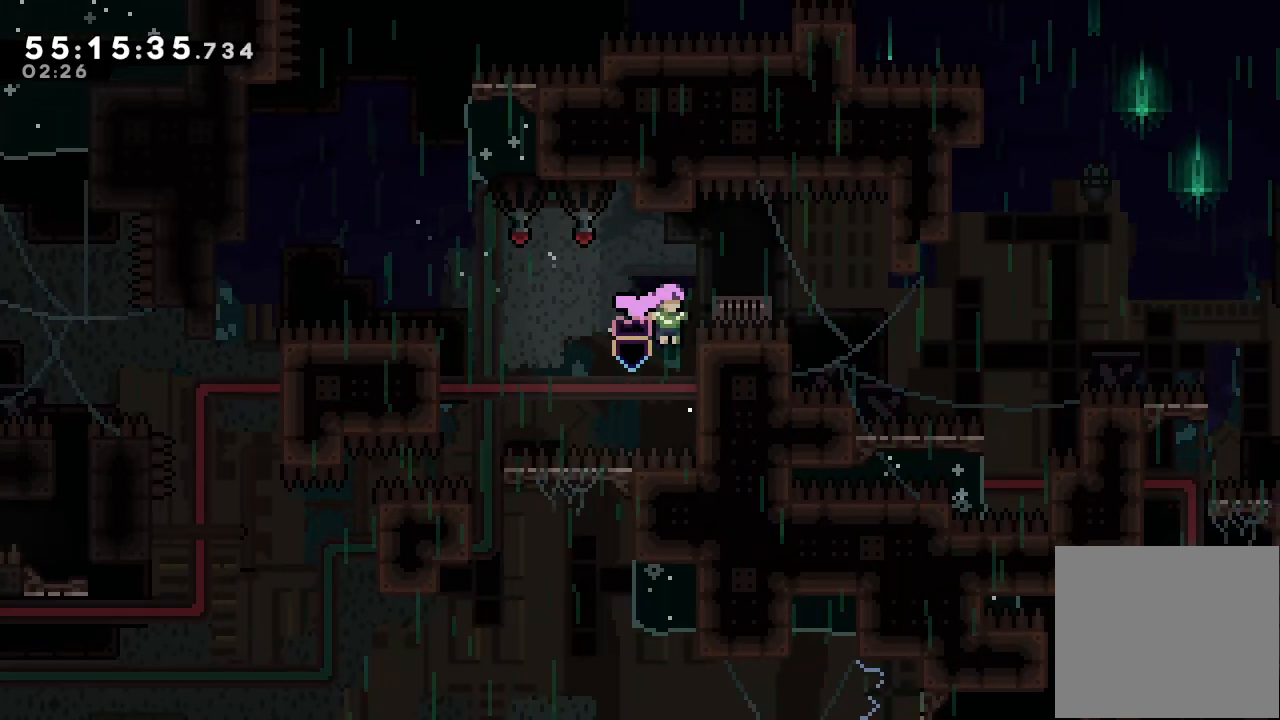
{"keys": ["a", "d", "right"], "events": [[167, "d", "up"], [200, "d", "down"], [267, "up", "up"]]}
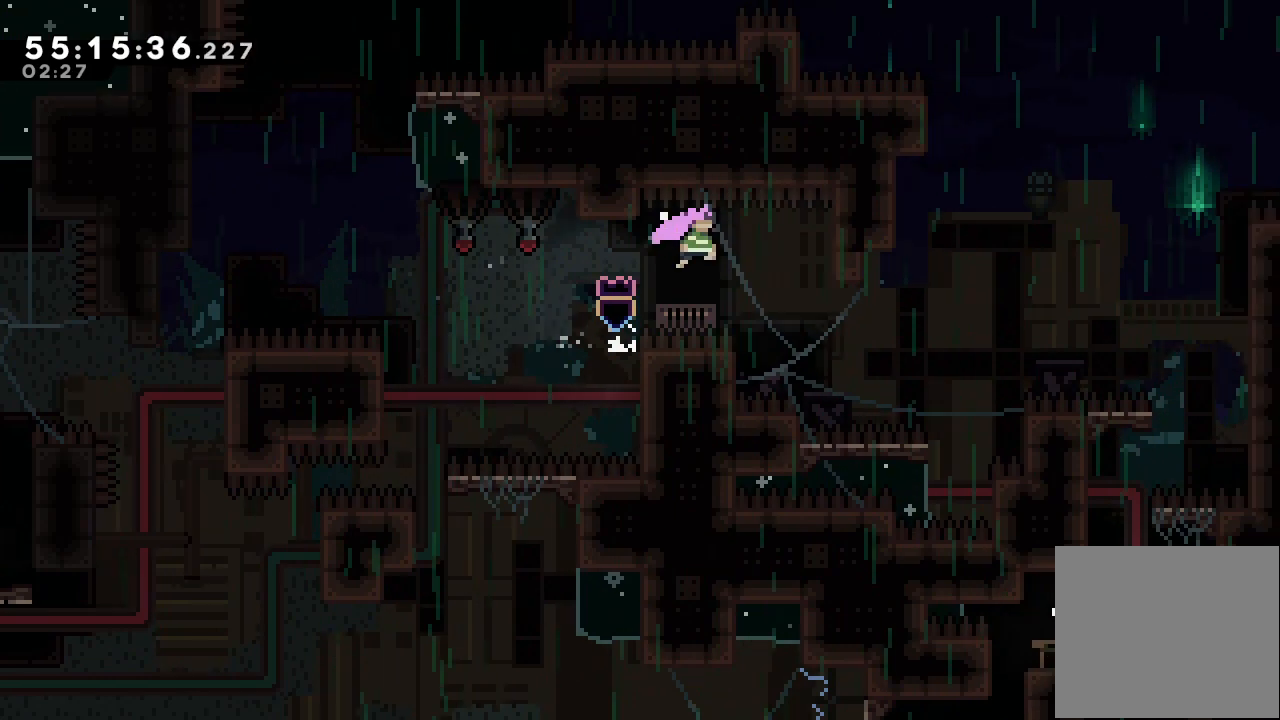
{"keys": ["a", "left"], "events": [[133, "right", "up"], [167, "a", "up"], [233, "a", "down"], [233, "d", "up"], [333, "left", "down"]]}
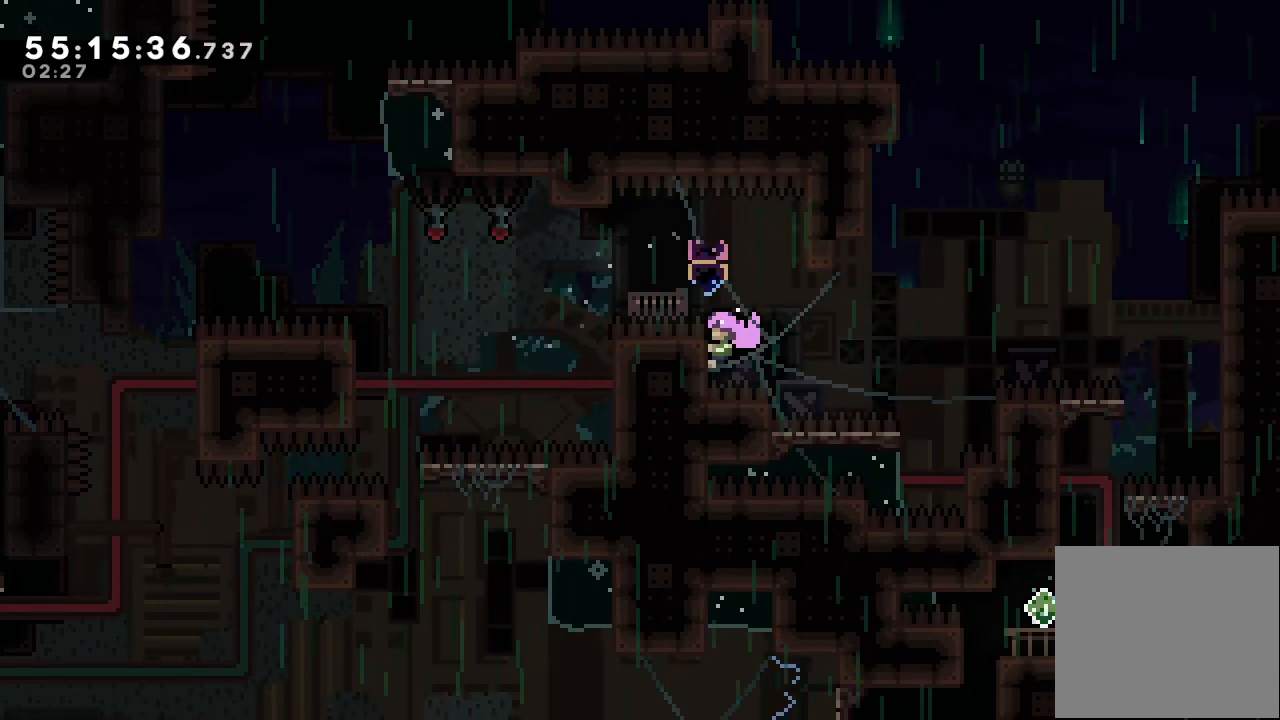
{"keys": ["a", "right"], "events": [[133, "up", "down"], [233, "left", "up"], [267, "d", "down"], [267, "up", "up"], [433, "right", "down"], [467, "d", "up"]]}
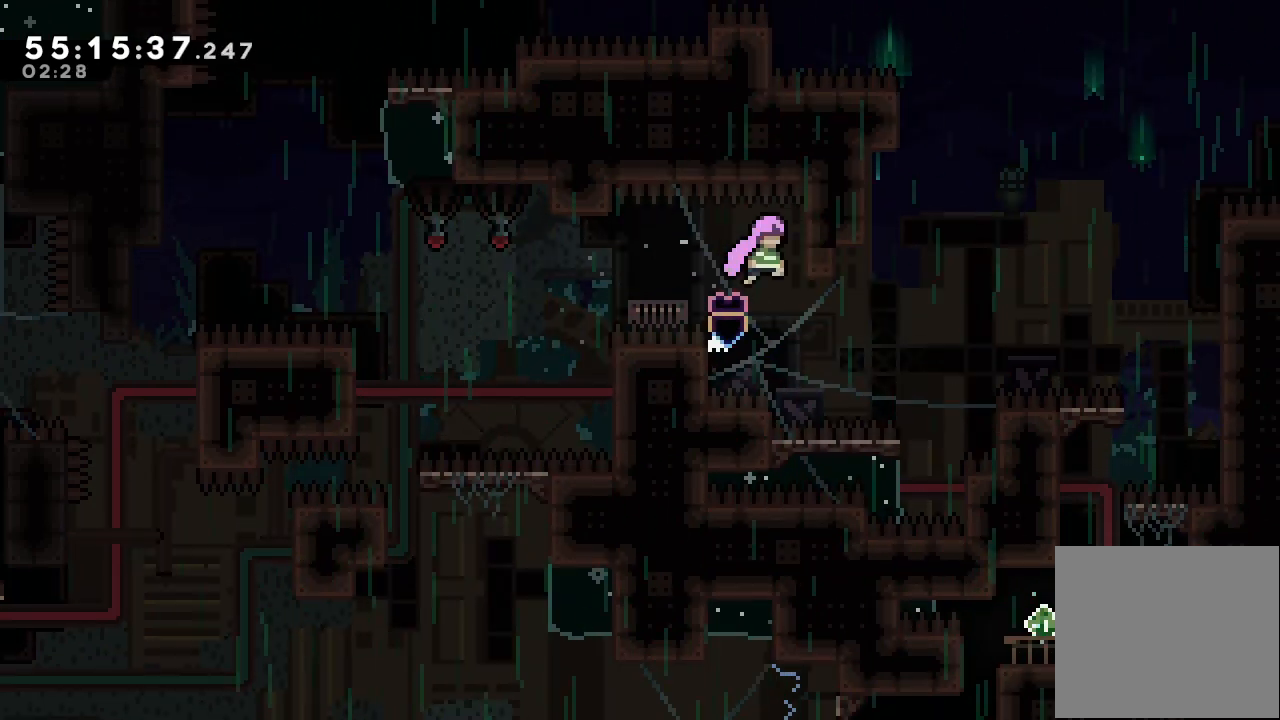
{"keys": ["d", "right"], "events": [[167, "right", "up"], [300, "a", "up"], [500, "d", "down"], [500, "right", "down"]]}
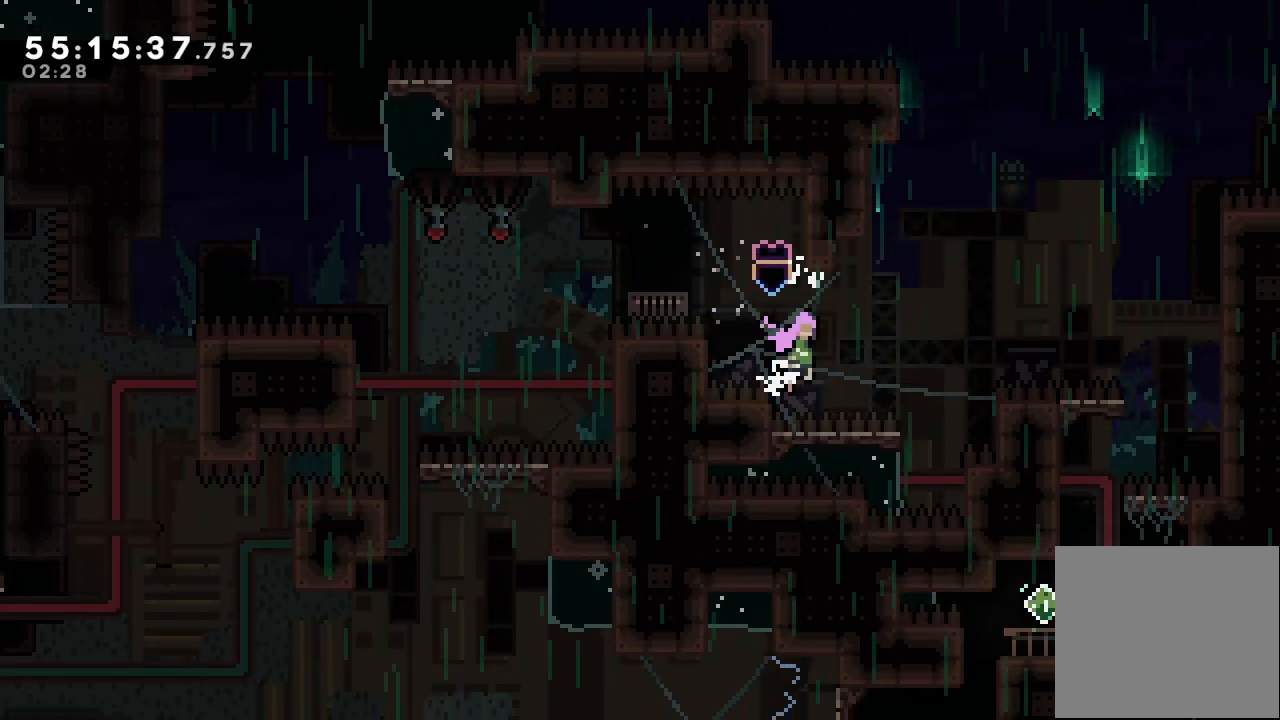
{"keys": ["right", "s"], "events": [[367, "d", "up"], [400, "s", "down"]]}
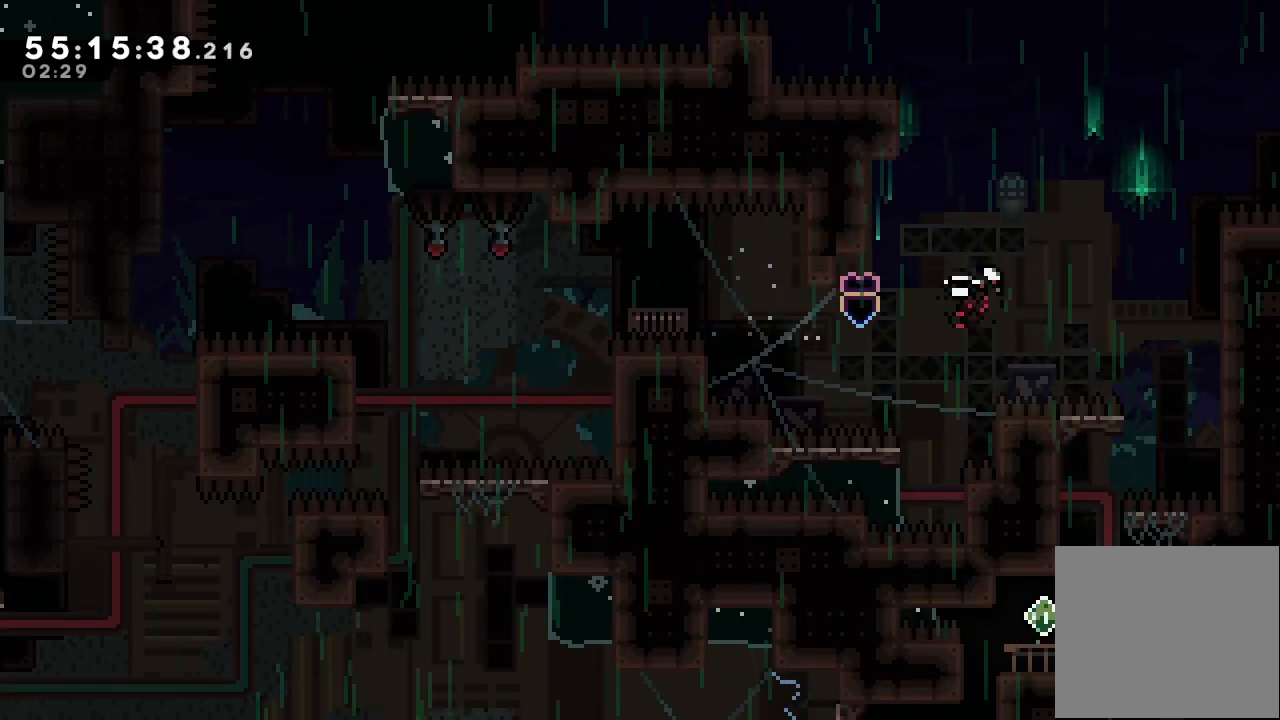
{"keys": ["right"], "events": [[133, "s", "up"]]}
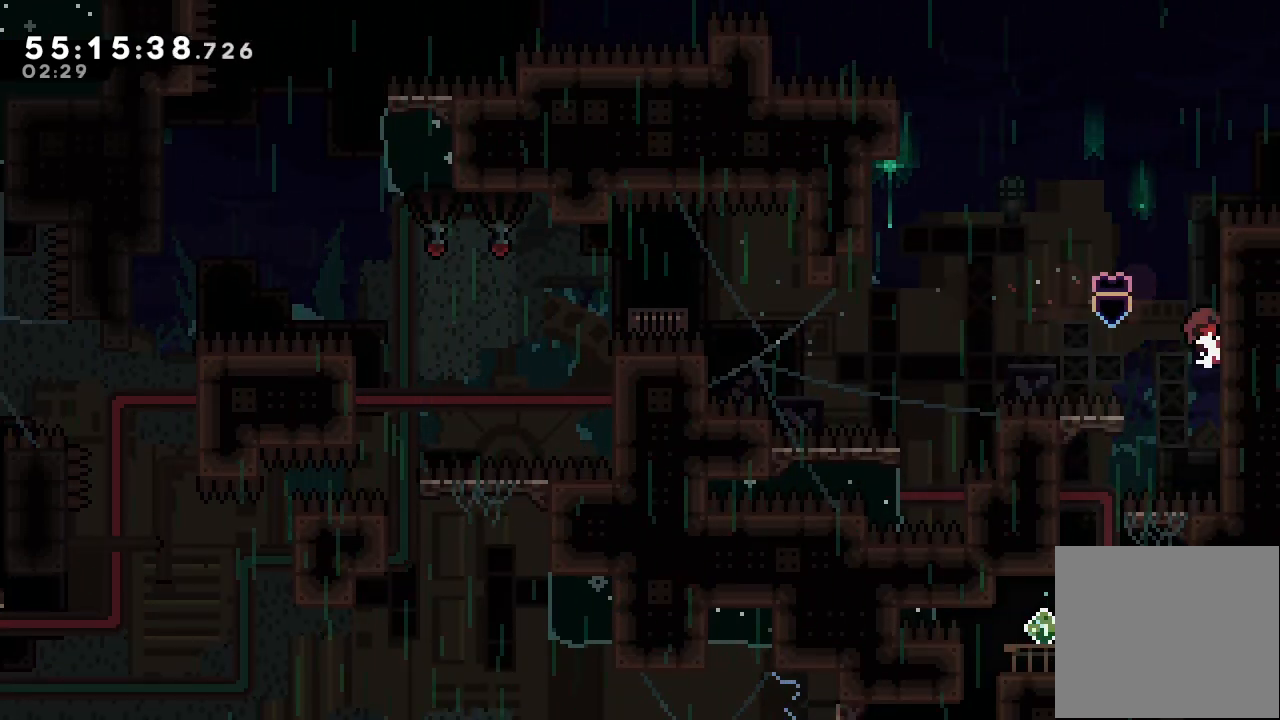
{"keys": ["left"], "events": [[333, "w", "down"], [400, "left", "down"], [400, "right", "up"], [500, "w", "up"]]}
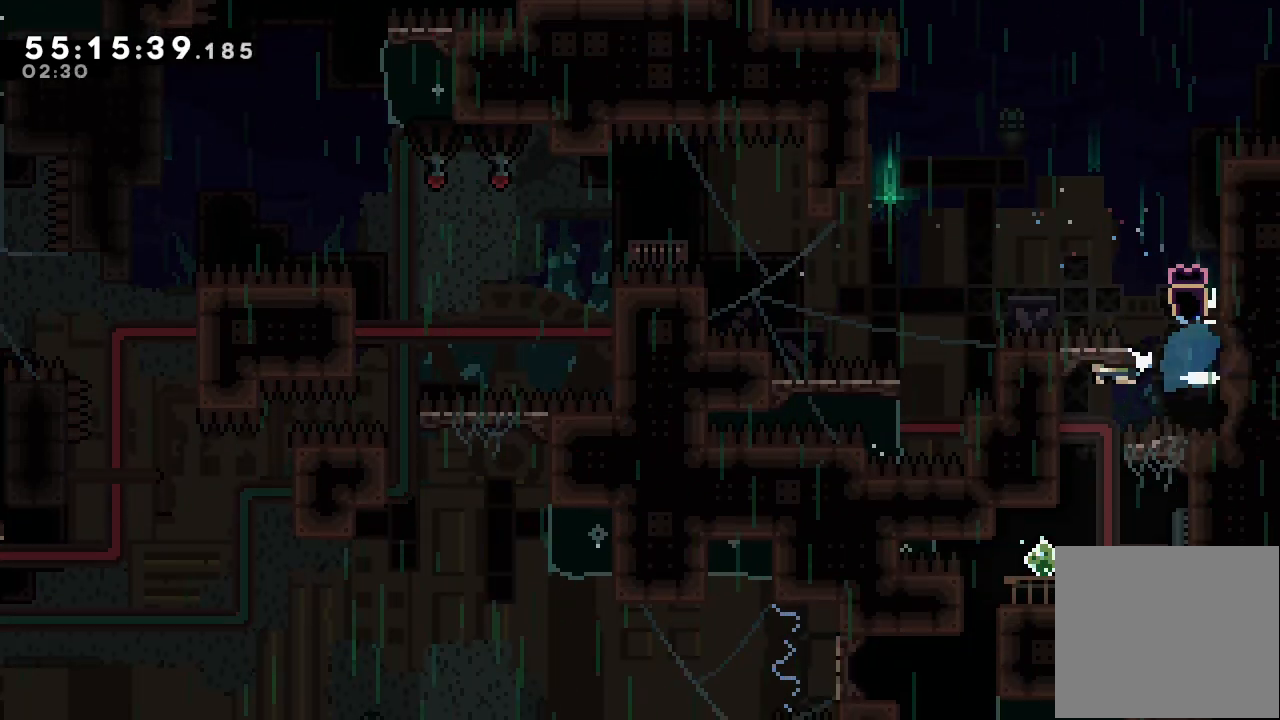
{"keys": [], "events": [[133, "left", "up"]]}
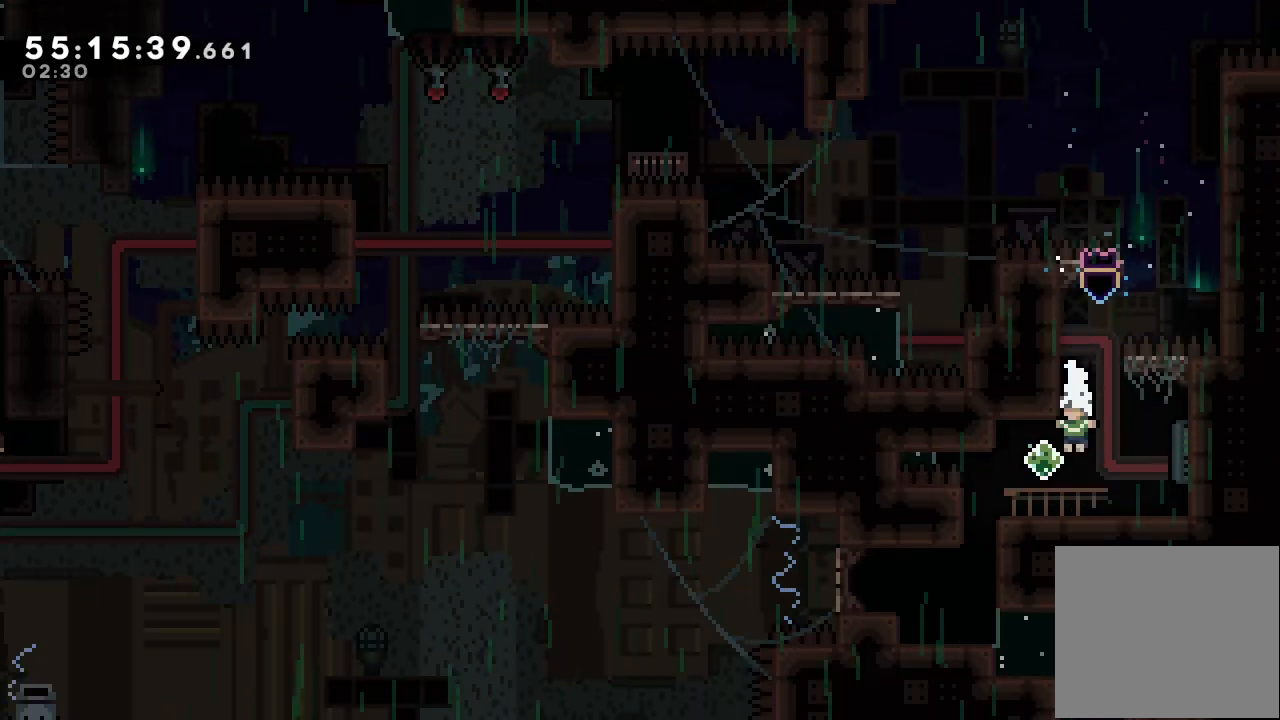
{"keys": [], "events": []}
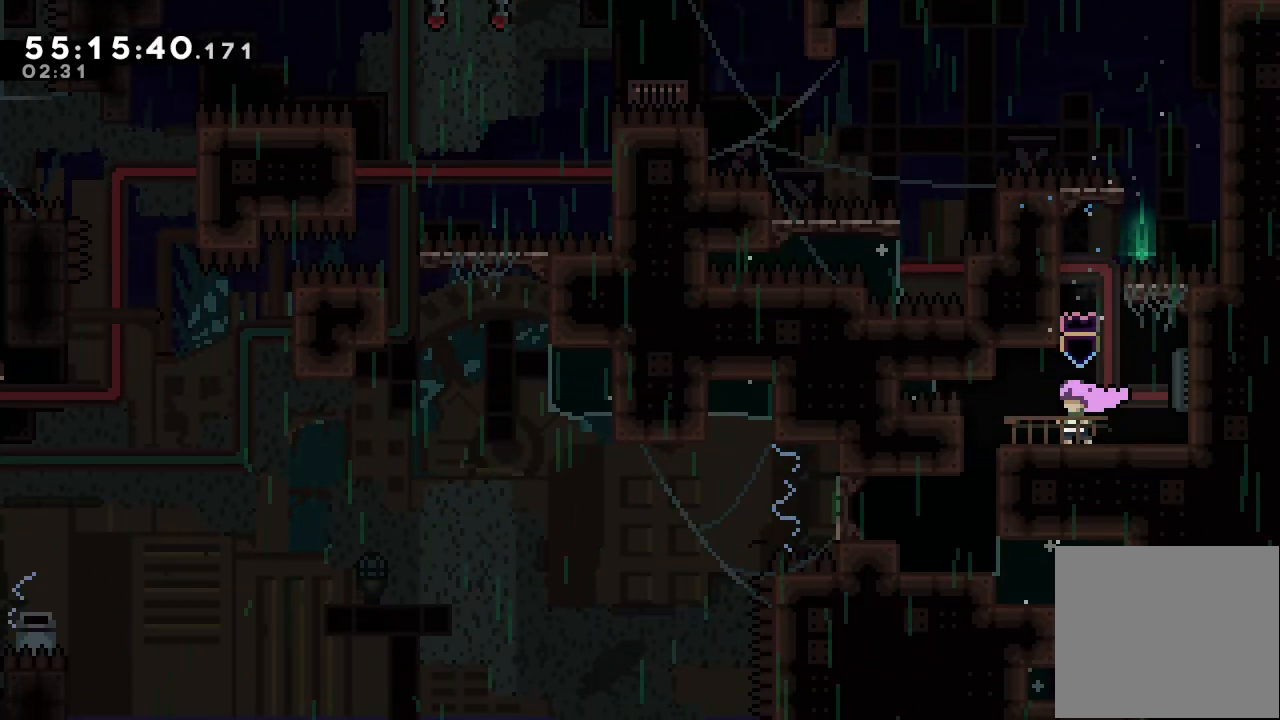
{"keys": [], "events": [[67, "right", "down"], [67, "s", "down"], [267, "s", "up"], [300, "right", "up"]]}
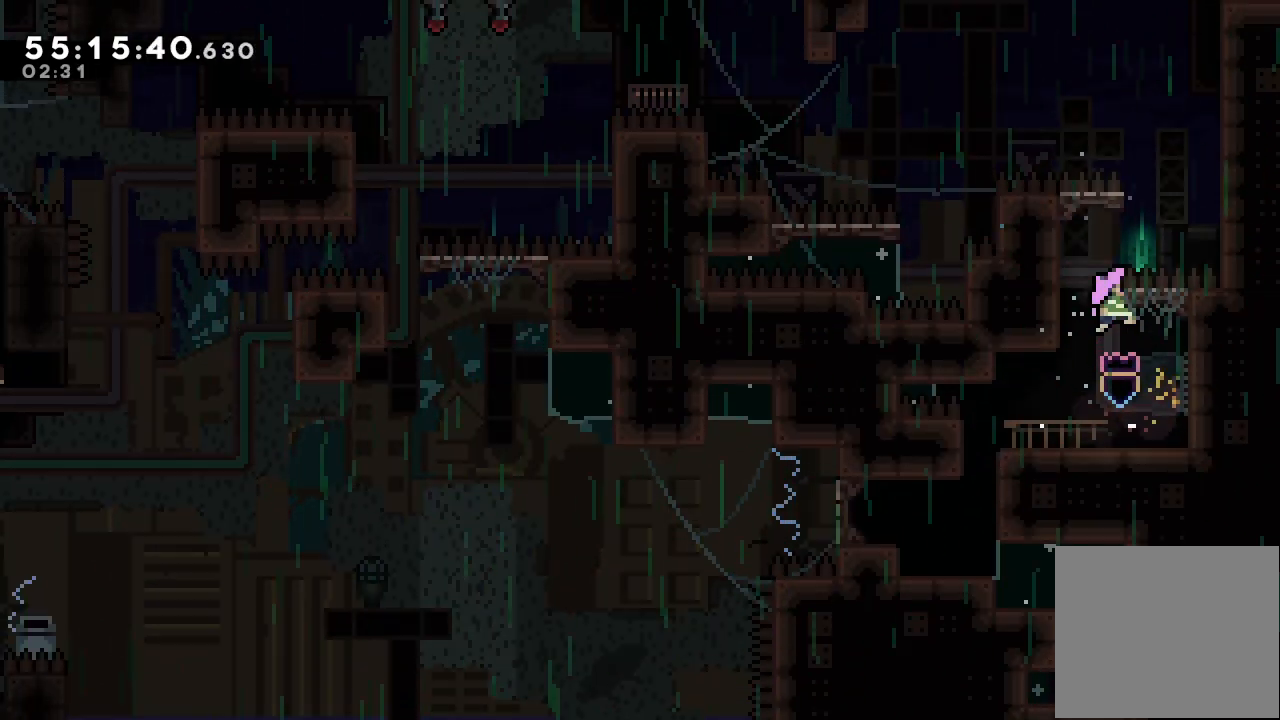
{"keys": ["left"], "events": [[367, "left", "down"]]}
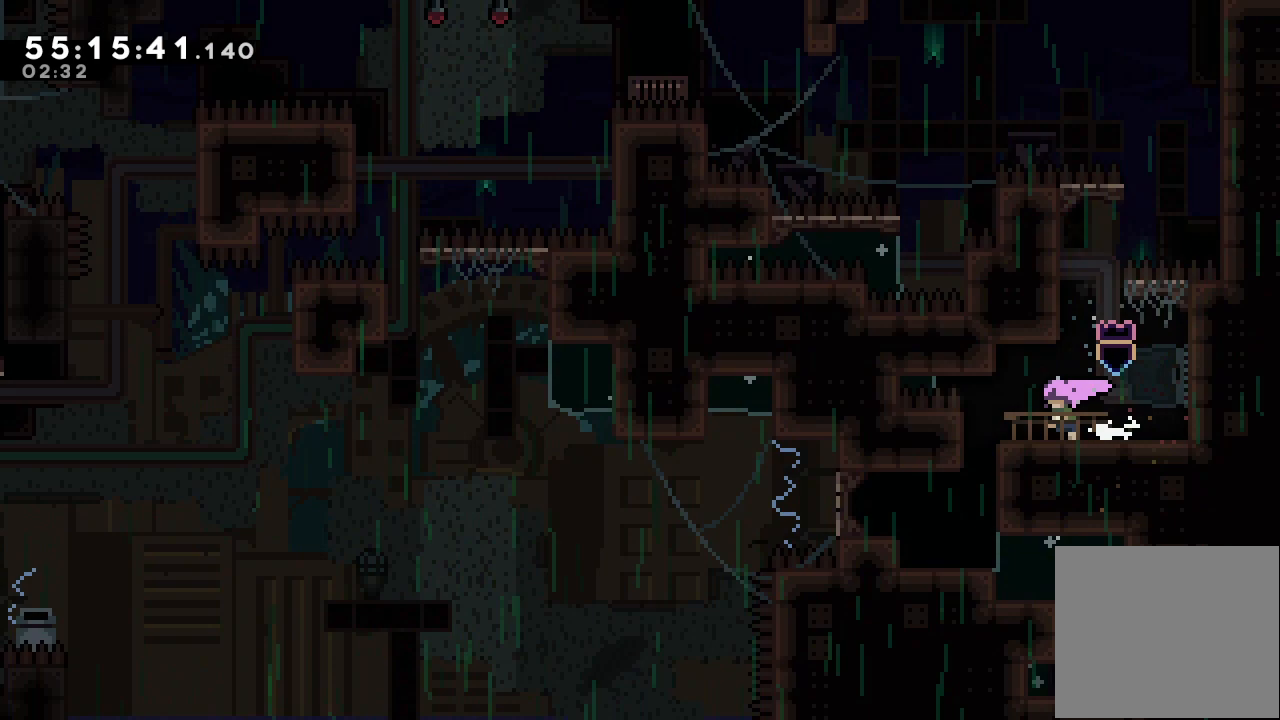
{"keys": [], "events": [[267, "left", "up"]]}
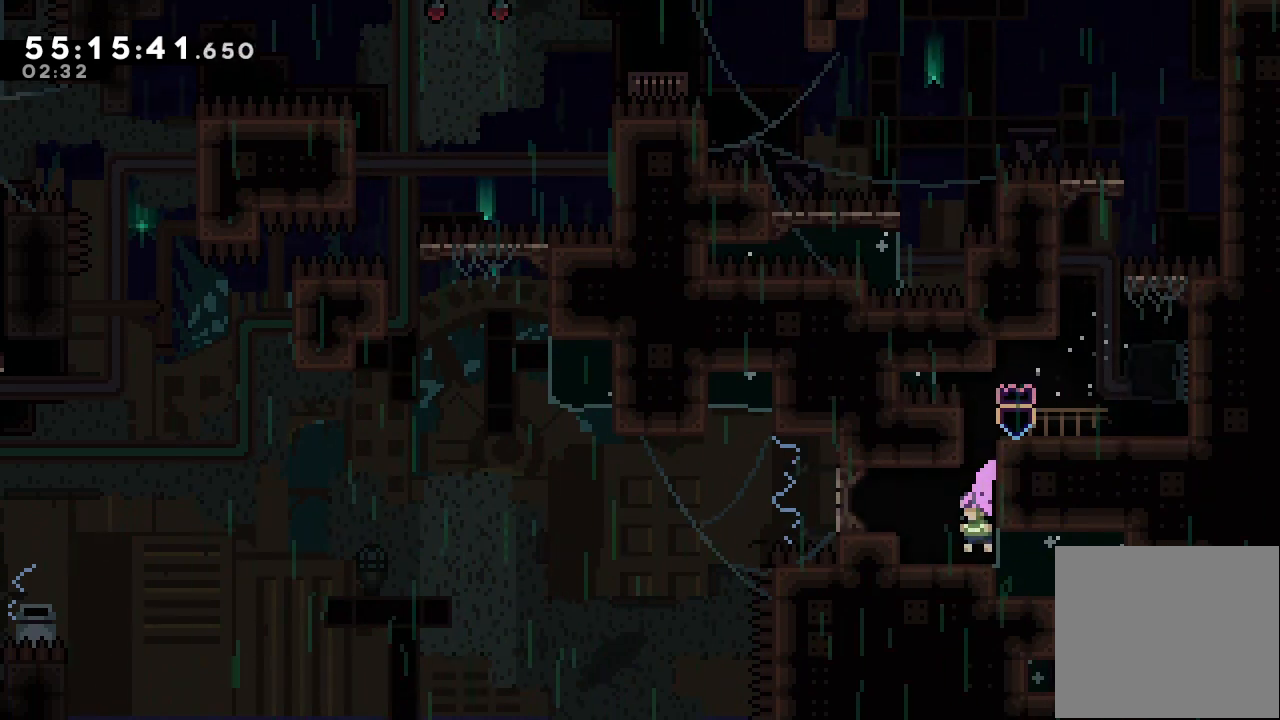
{"keys": ["a", "left", "up"], "events": [[167, "left", "down"], [400, "a", "down"], [400, "up", "down"]]}
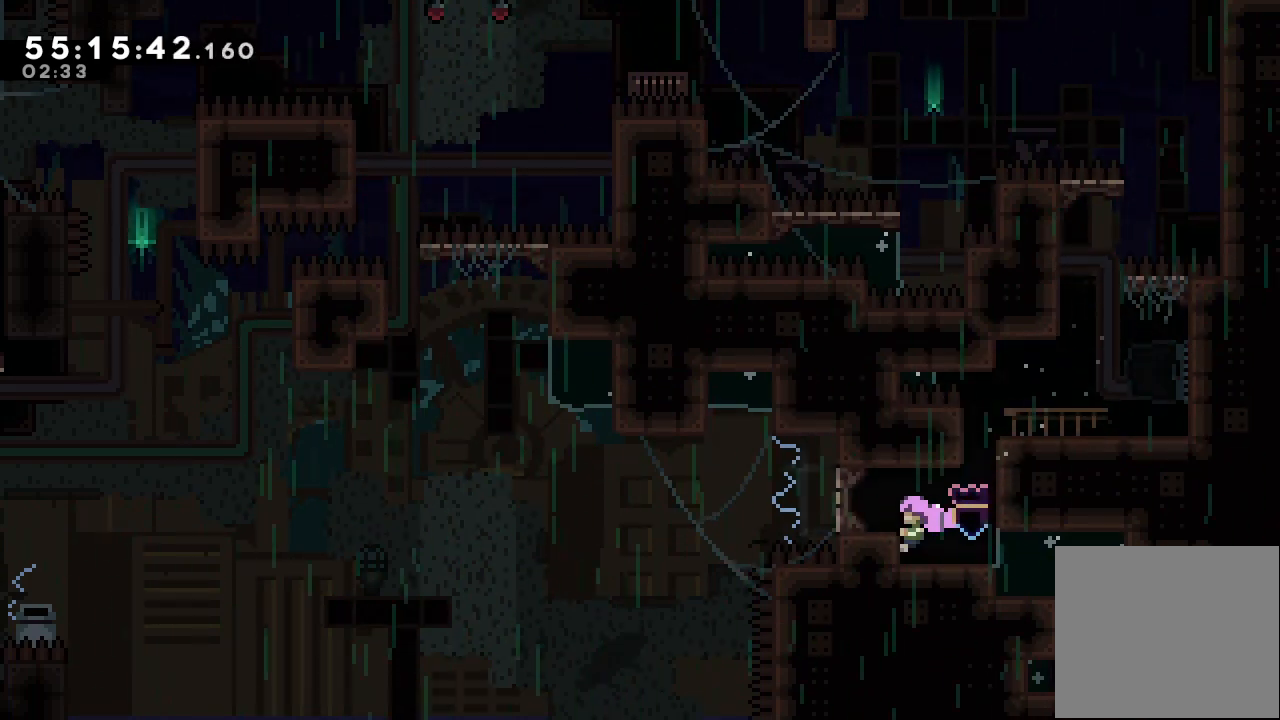
{"keys": ["d", "left"], "events": [[233, "left", "up"], [233, "up", "up"], [267, "a", "up"], [333, "down", "down"], [333, "left", "down"], [333, "s", "down"], [400, "s", "up"], [467, "d", "down"], [467, "down", "up"]]}
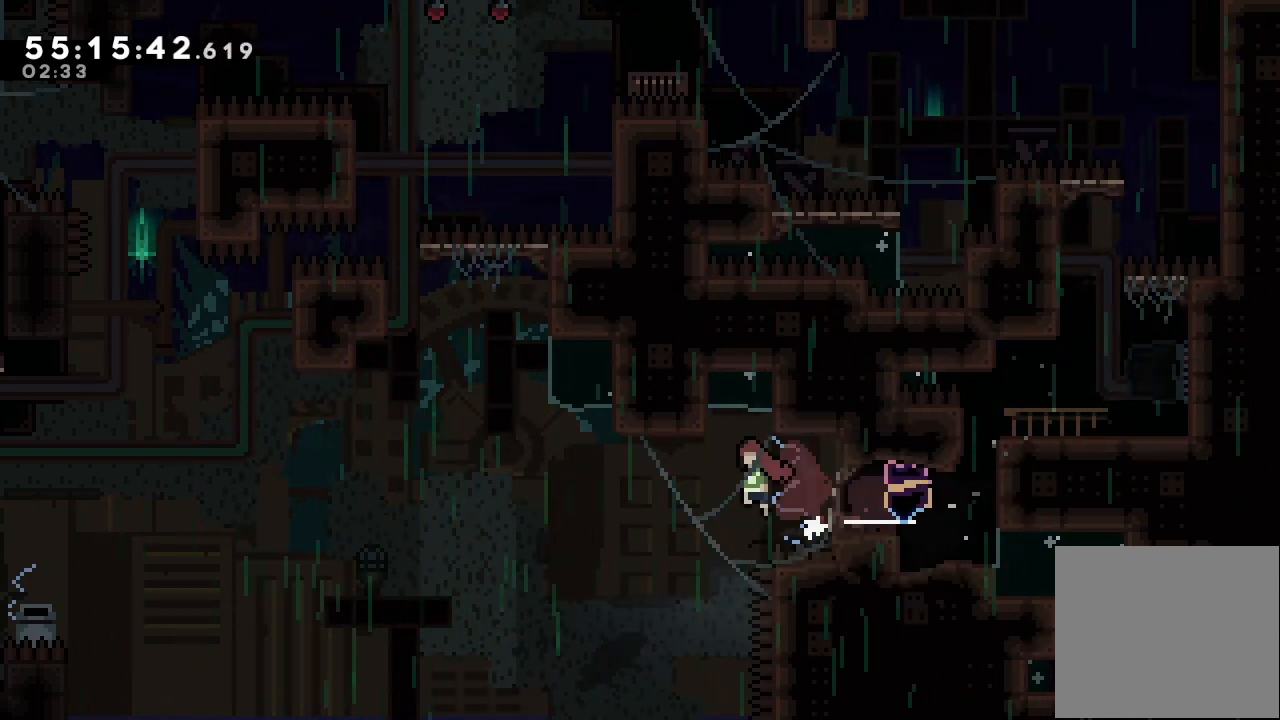
{"keys": [], "events": [[467, "d", "up"], [500, "left", "up"]]}
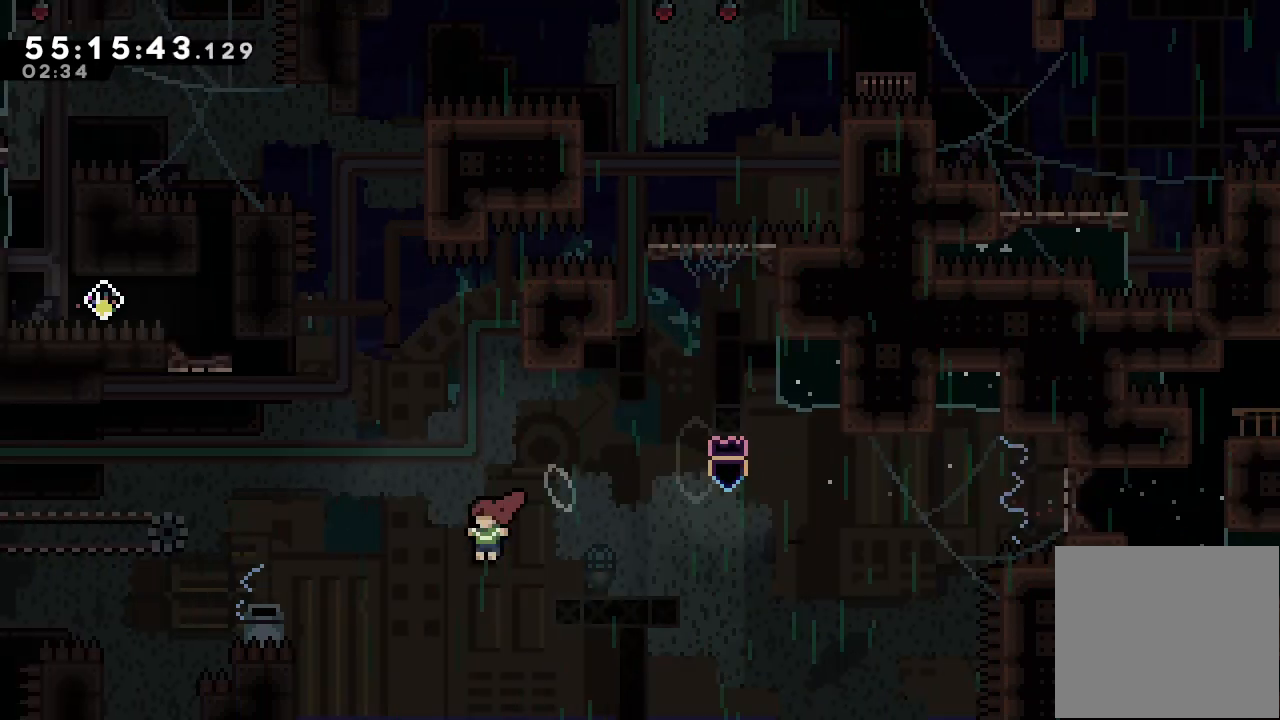
{"keys": ["a", "right"], "events": [[67, "s", "down"], [67, "up", "down"], [233, "a", "down"], [233, "s", "up"], [300, "right", "down"], [300, "up", "up"]]}
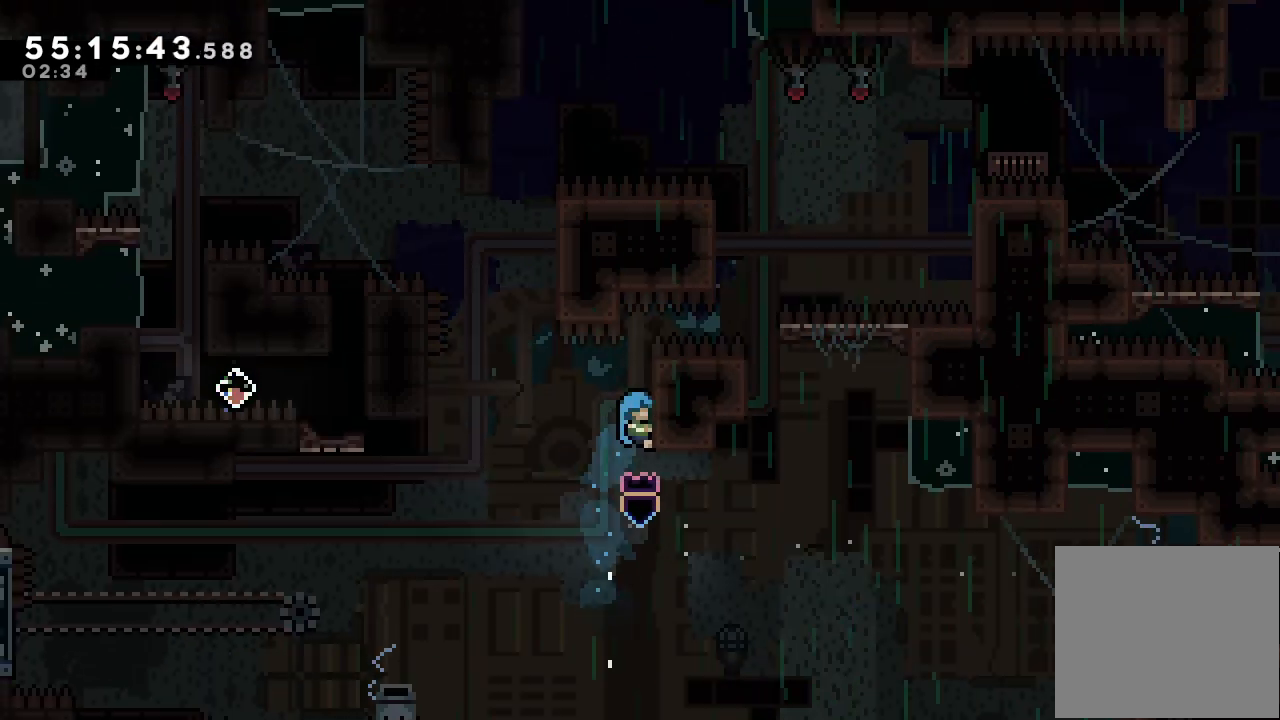
{"keys": ["a", "d", "left"], "events": [[33, "right", "up"], [167, "down", "down"], [267, "down", "up"], [400, "left", "down"], [467, "d", "down"]]}
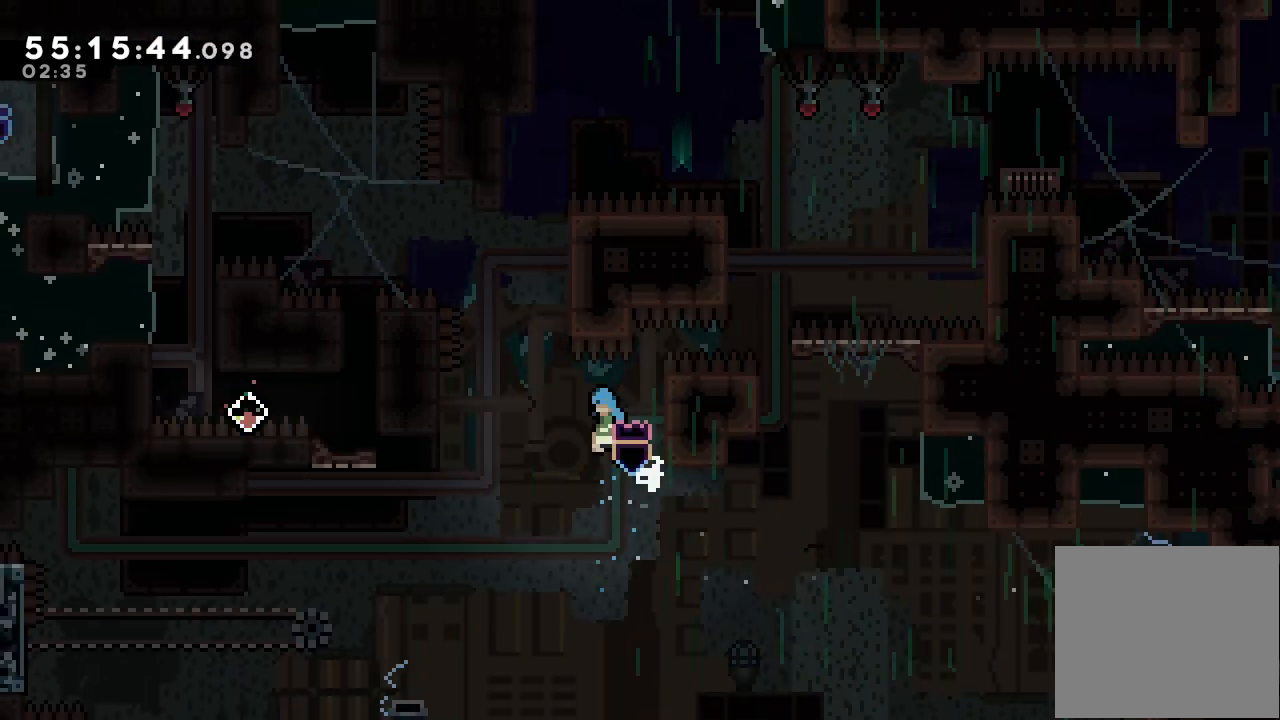
{"keys": ["a", "d", "left"], "events": [[233, "left", "up"], [333, "left", "down"]]}
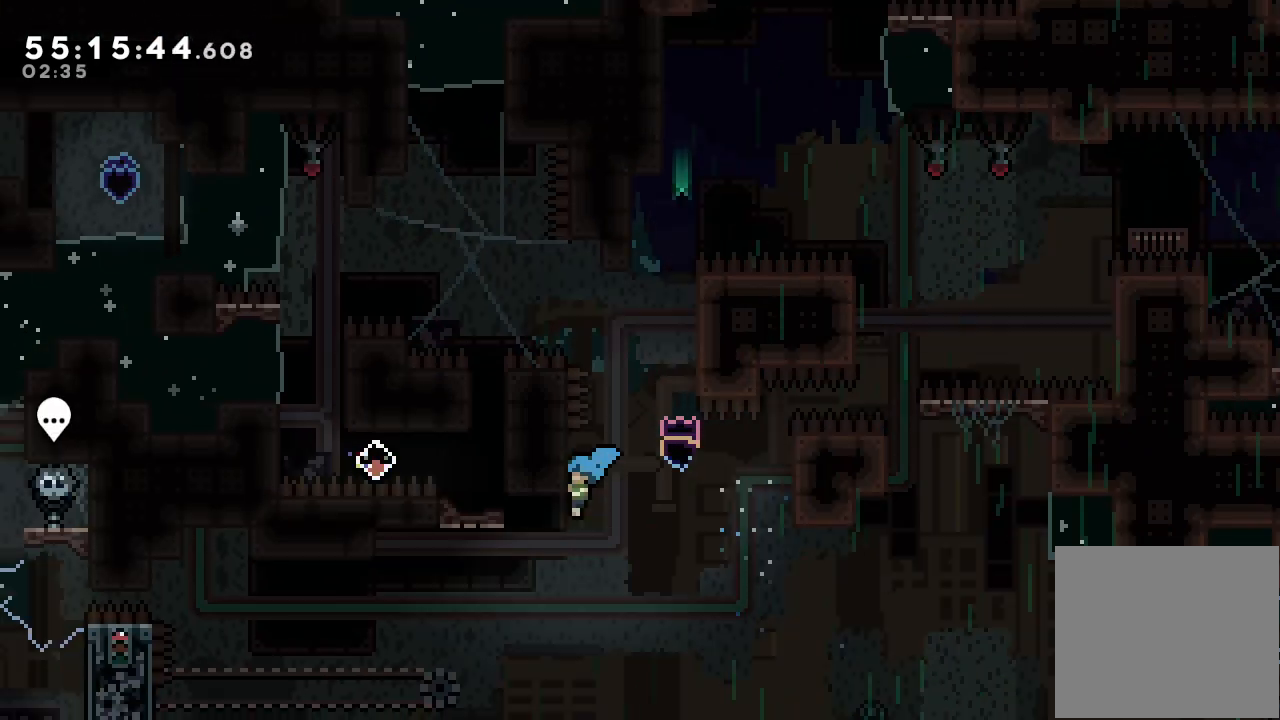
{"keys": ["a", "d", "right"], "events": [[167, "left", "up"], [233, "d", "up"], [233, "up", "down"], [400, "up", "up"], [500, "d", "down"], [500, "right", "down"]]}
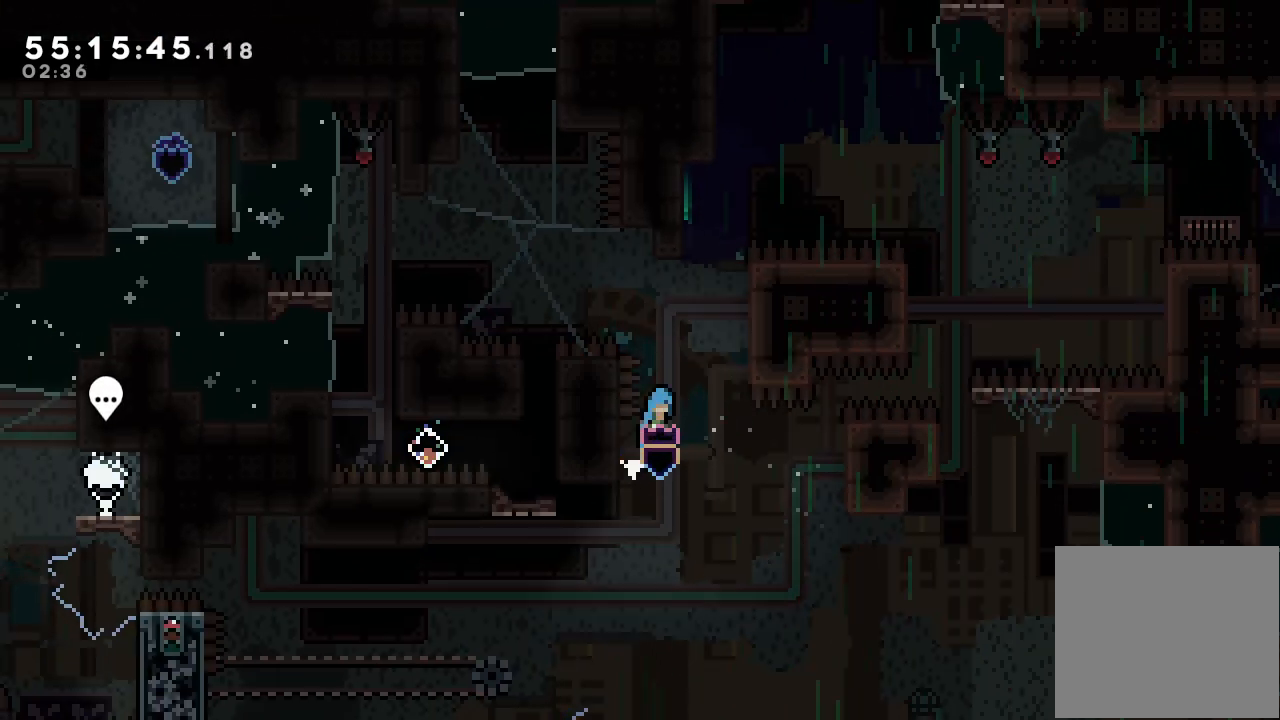
{"keys": ["a", "down"], "events": [[300, "d", "up"], [300, "right", "up"], [500, "down", "down"]]}
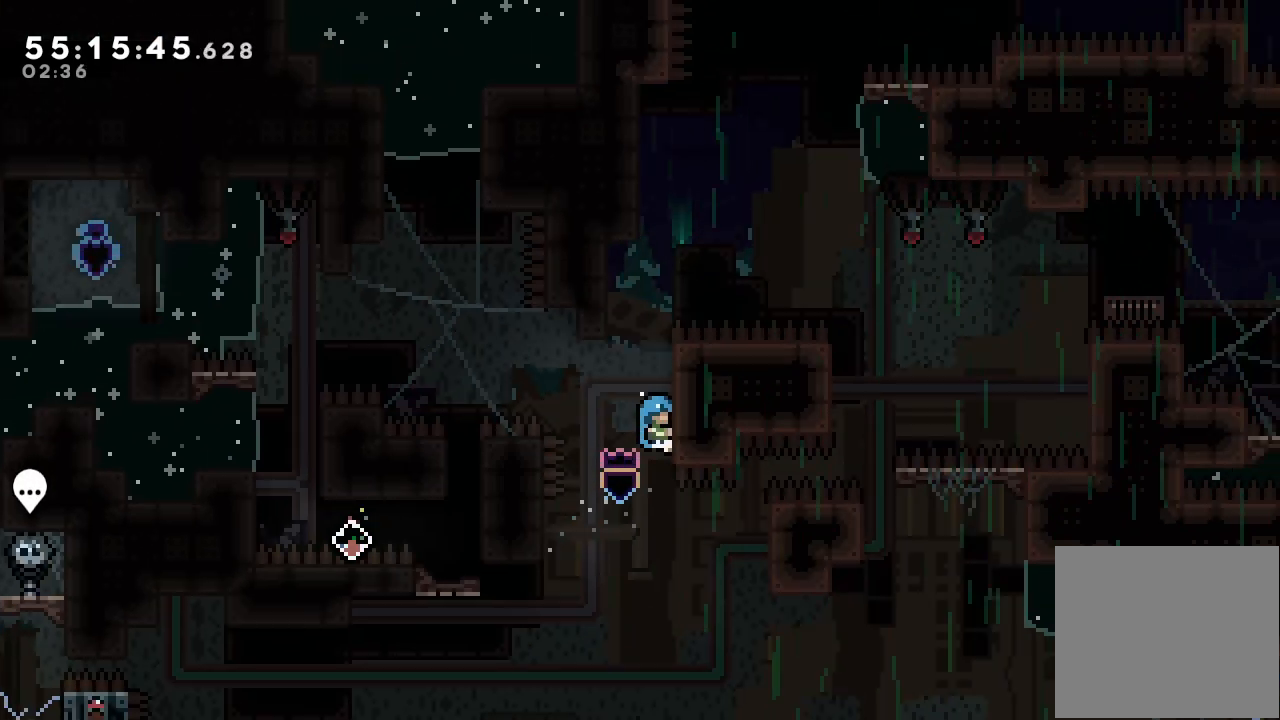
{"keys": ["a", "d", "right", "up"], "events": [[100, "down", "up"], [233, "d", "down"], [233, "left", "down"], [433, "left", "up"], [433, "right", "down"], [500, "up", "down"]]}
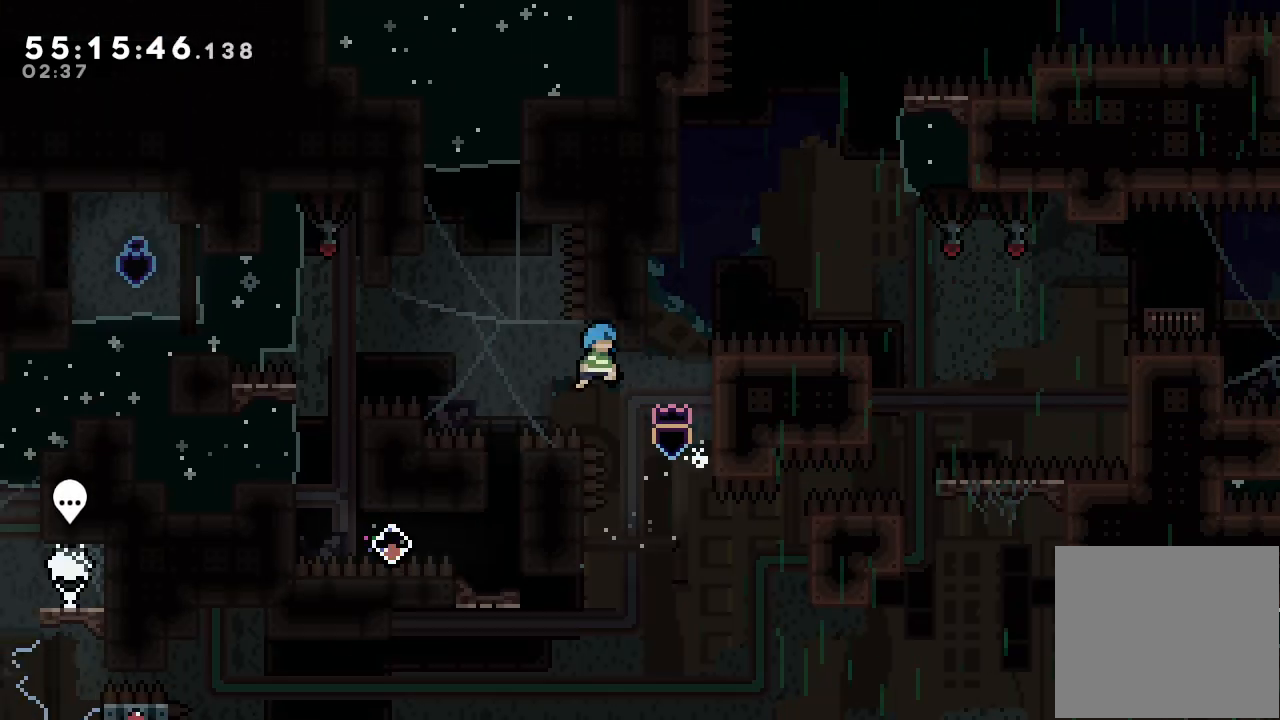
{"keys": ["a", "d", "left", "up"], "events": [[333, "right", "up"], [333, "up", "up"], [400, "d", "up"], [400, "left", "down"], [400, "up", "down"], [433, "d", "down"]]}
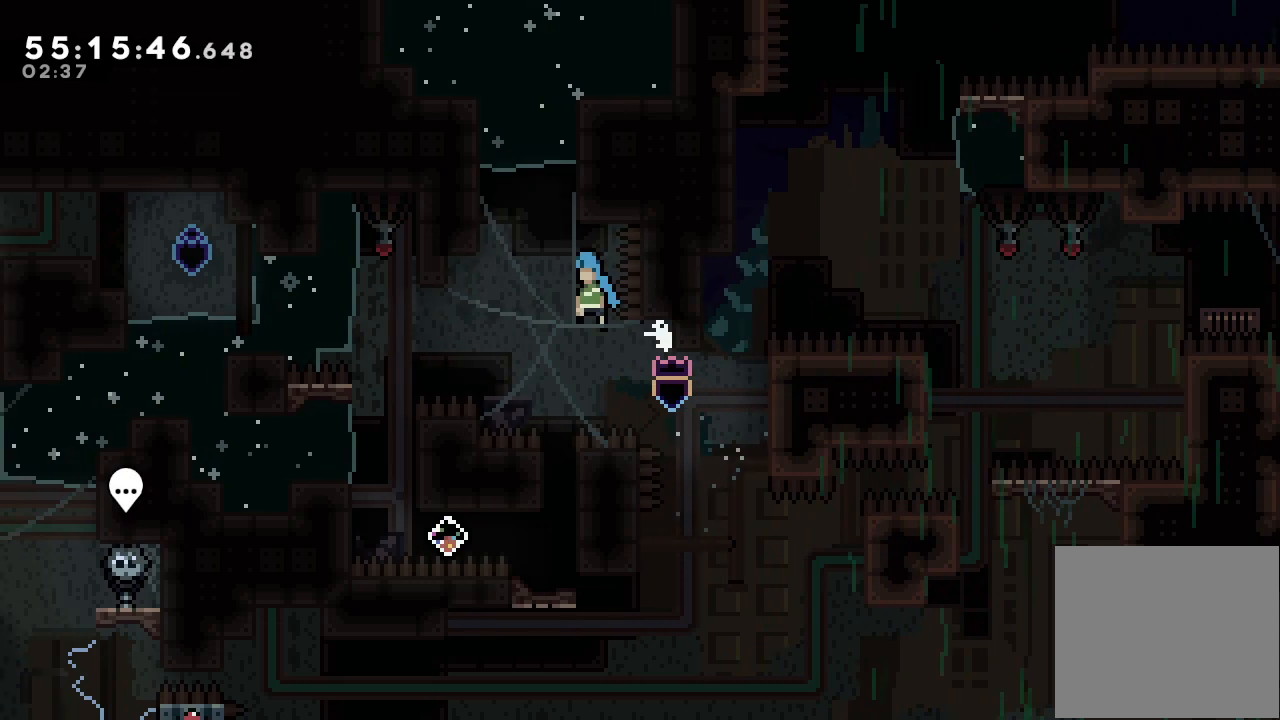
{"keys": ["a", "d", "right"], "events": [[267, "up", "up"], [300, "d", "up"], [300, "left", "up"], [300, "right", "down"], [367, "d", "down"]]}
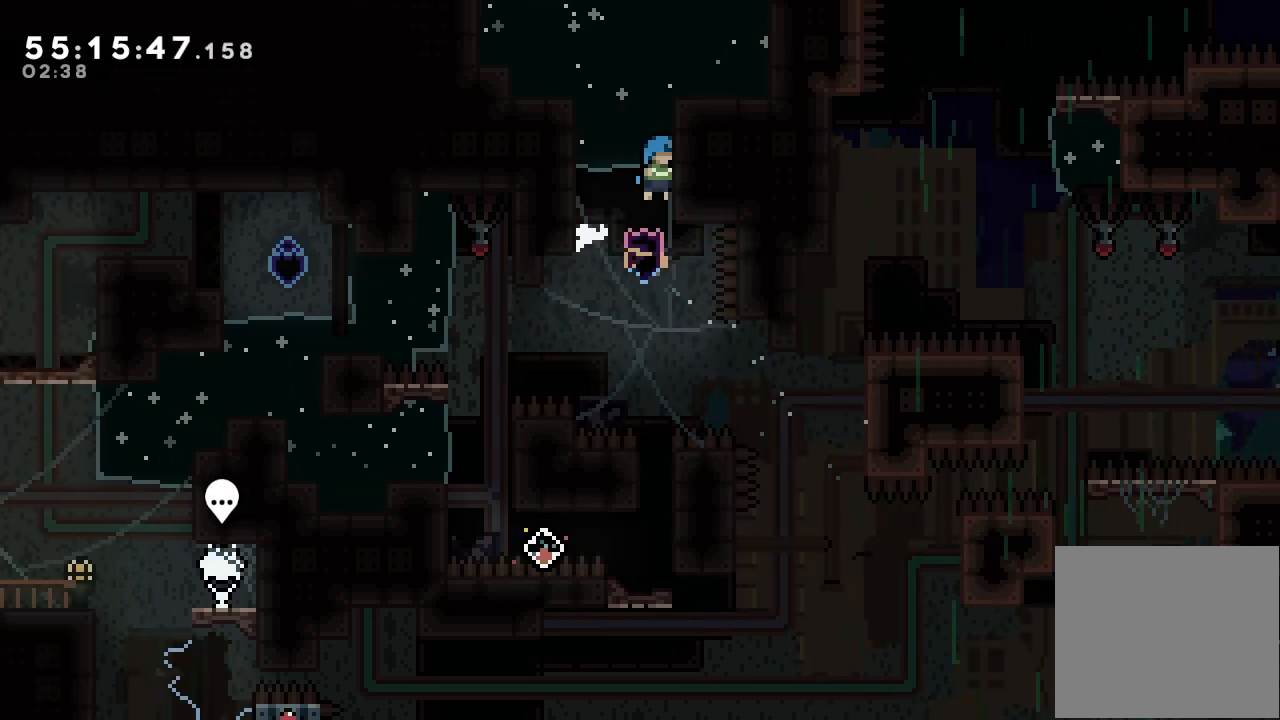
{"keys": [], "events": [[133, "d", "up"], [133, "right", "up"], [200, "a", "up"]]}